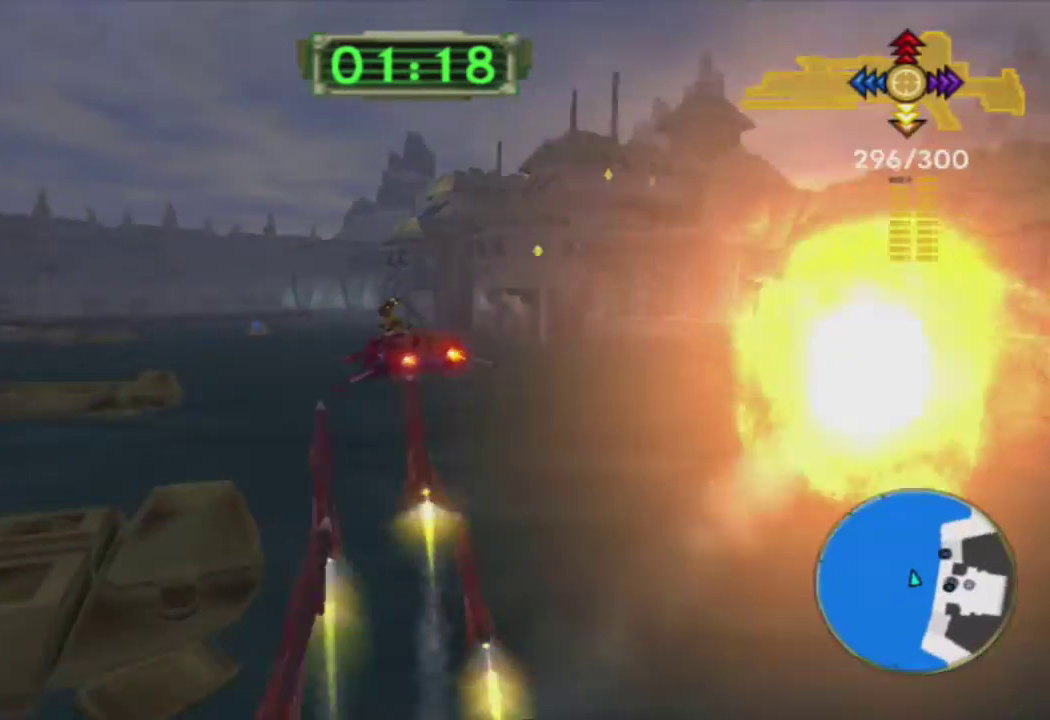
Gameplay with a controller (PlayStation layout); each line is a JSON object with the inputs held at the frame after it. "events" lists button and stick changes between this image and that frame as [ms after this image, input, new state], when the widget could be followed in between.
{"buttons": ["CROSS"], "left_stick": "up-left", "right_stick": "center", "events": [[100, "left_stick", "up-left"], [450, "left_stick", "center"], [500, "left_stick", "up-left"]]}
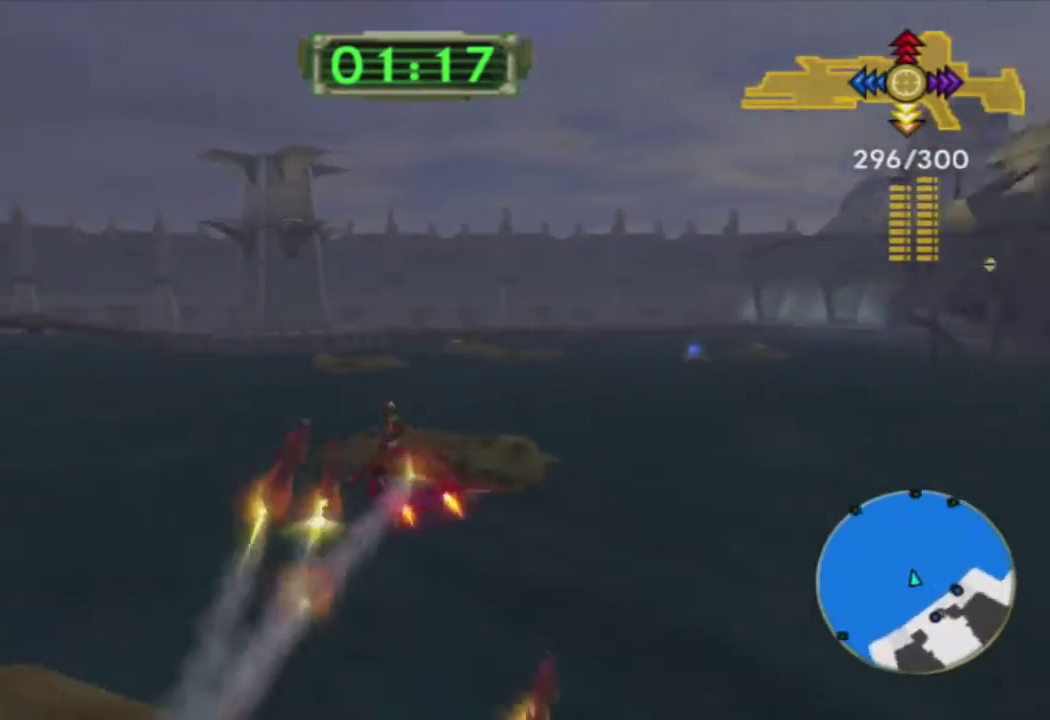
{"buttons": ["CROSS"], "left_stick": "left", "right_stick": "center", "events": [[450, "left_stick", "center"], [500, "left_stick", "left"]]}
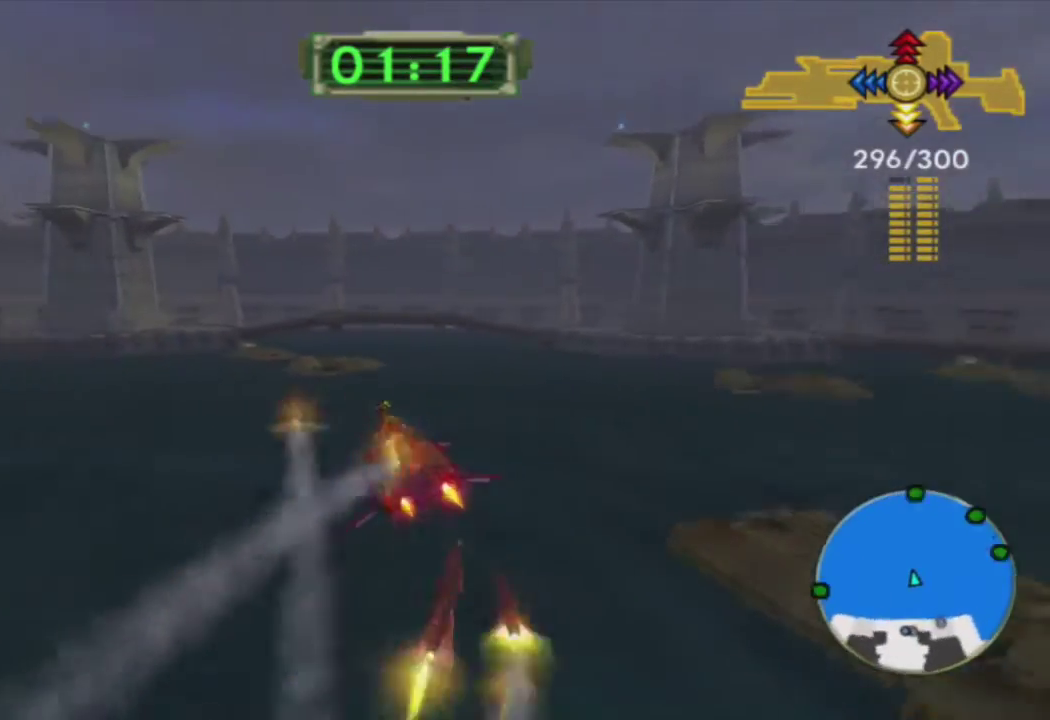
{"buttons": ["CROSS"], "left_stick": "left", "right_stick": "center", "events": []}
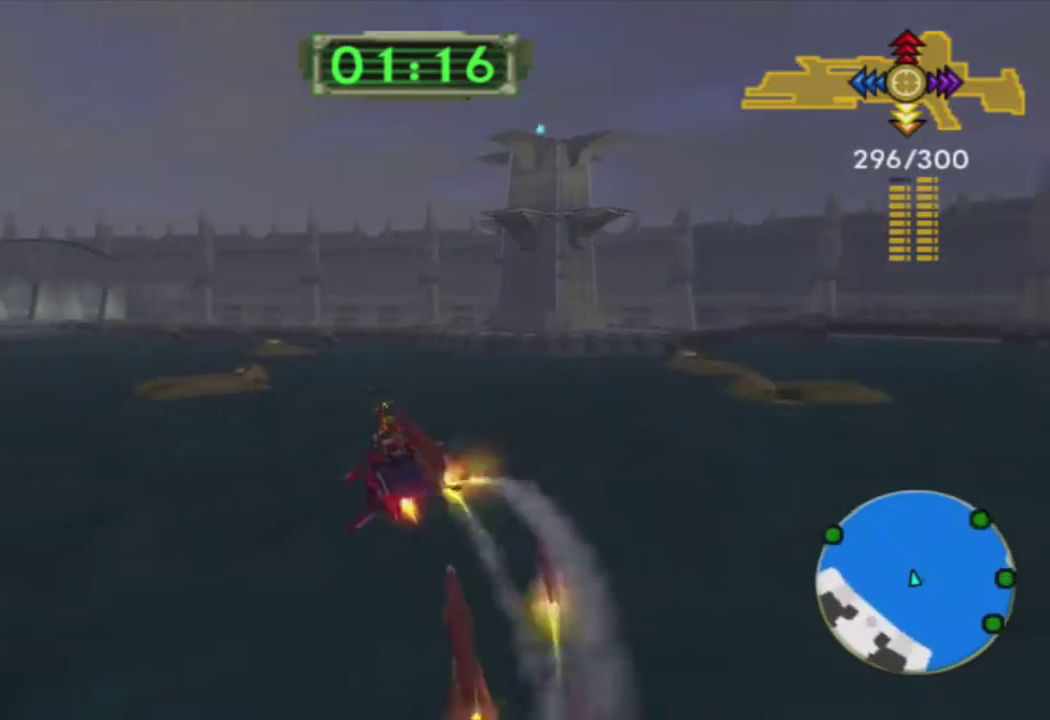
{"buttons": ["CROSS"], "left_stick": "center", "right_stick": "center", "events": [[67, "left_stick", "center"], [267, "R2", "down"], [317, "left_stick", "left"], [383, "R2", "up"], [483, "left_stick", "center"]]}
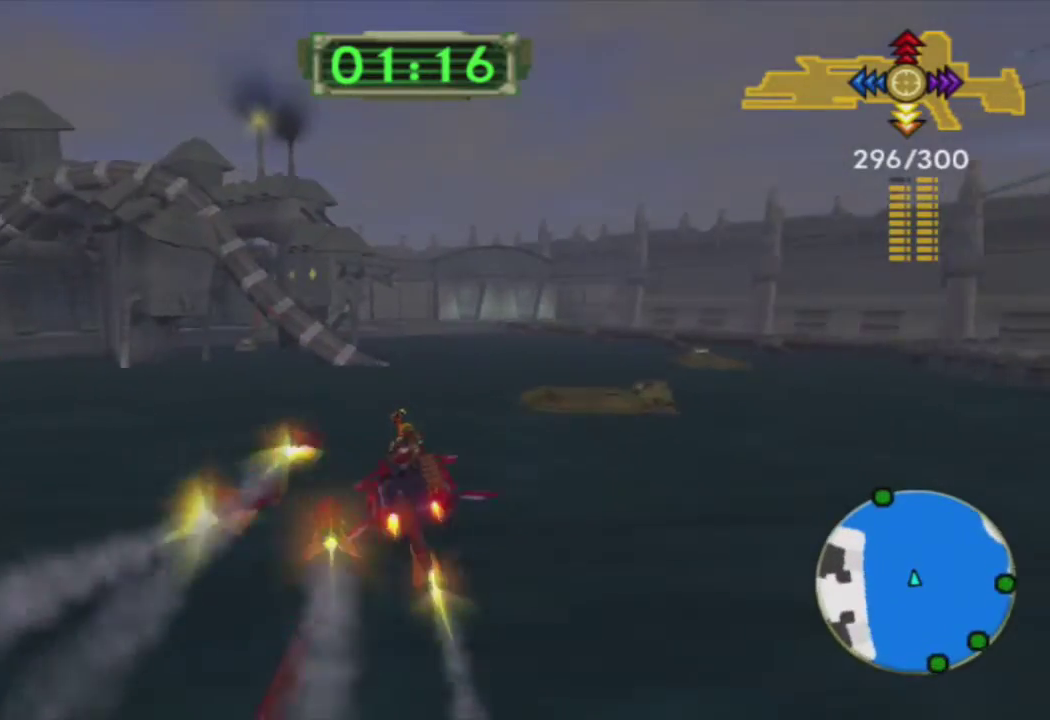
{"buttons": ["CROSS"], "left_stick": "center", "right_stick": "center", "events": []}
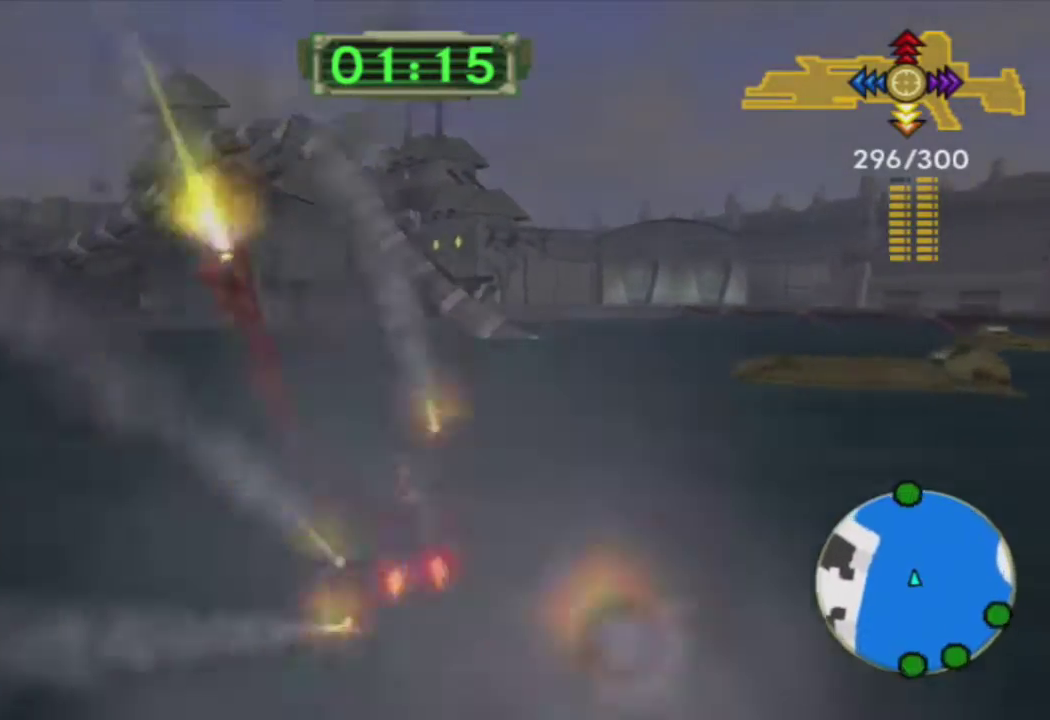
{"buttons": ["CROSS"], "left_stick": "center", "right_stick": "center", "events": [[317, "left_stick", "left"], [433, "left_stick", "center"]]}
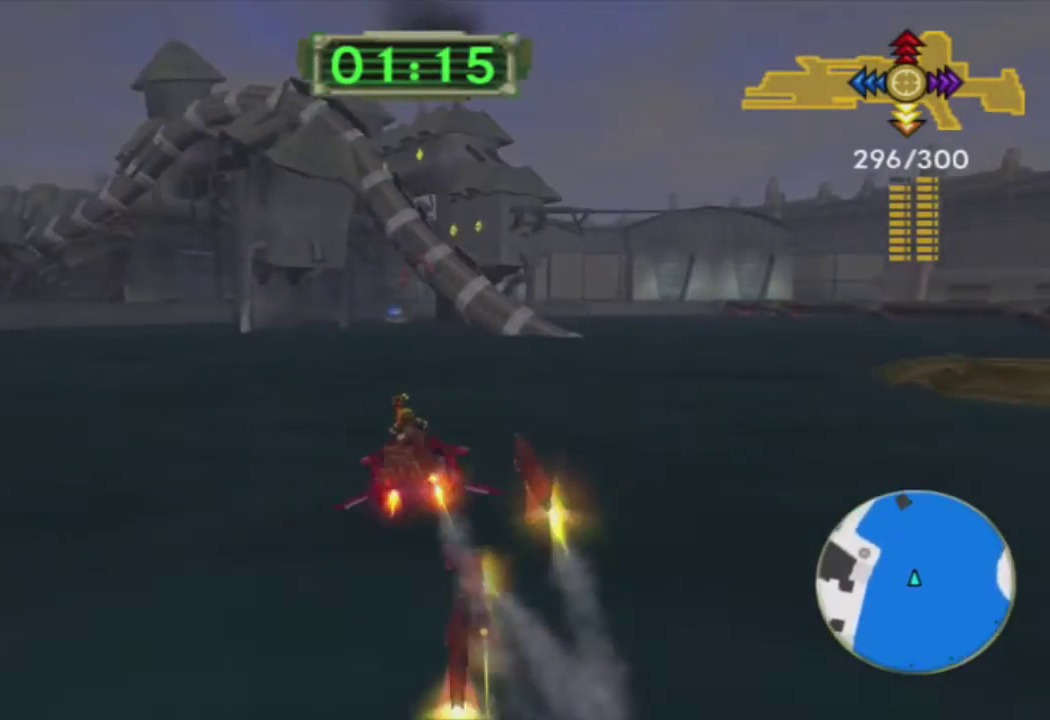
{"buttons": ["CROSS"], "left_stick": "center", "right_stick": "center", "events": [[100, "R1", "down"], [167, "R1", "up"]]}
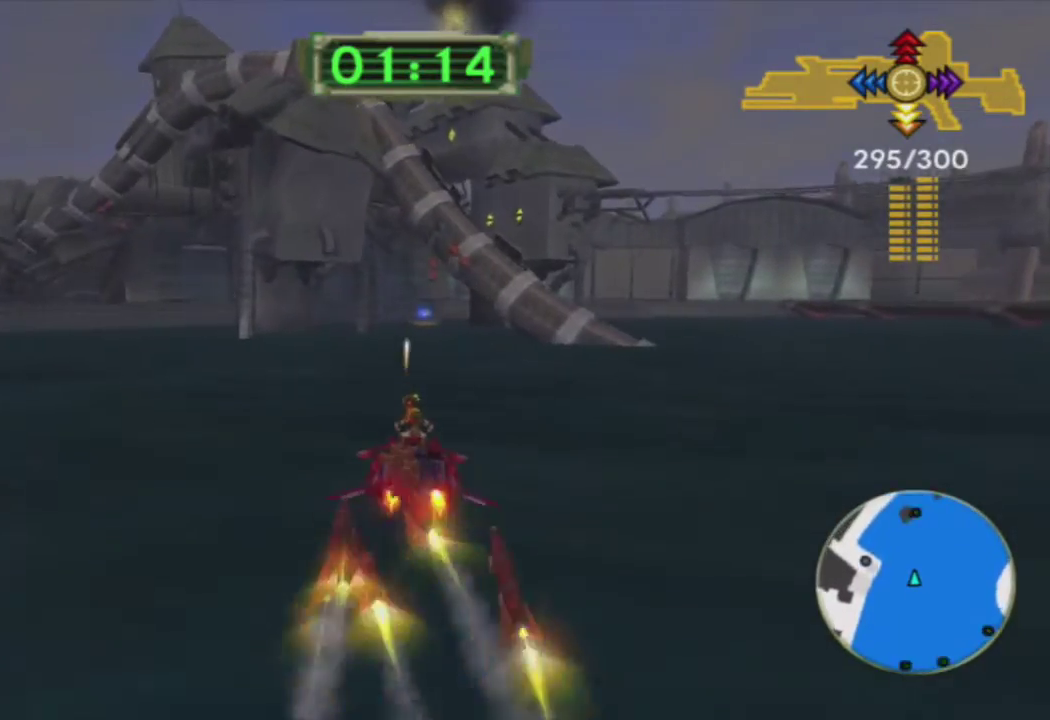
{"buttons": ["CROSS"], "left_stick": "center", "right_stick": "center", "events": []}
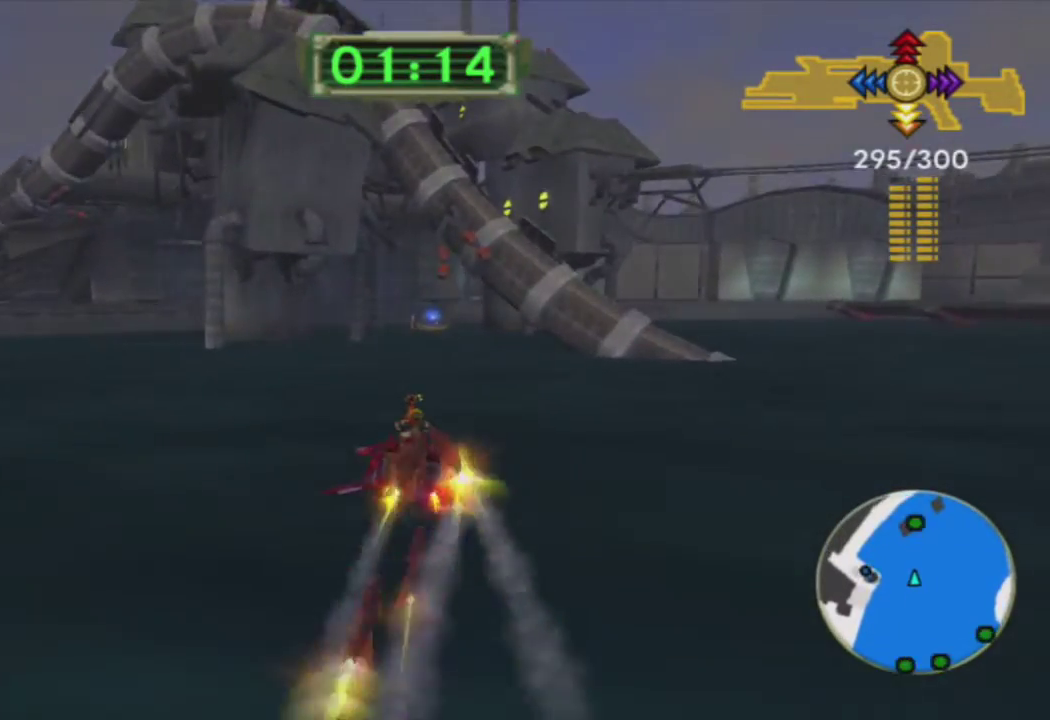
{"buttons": ["CROSS"], "left_stick": "center", "right_stick": "center", "events": [[317, "left_stick", "right"], [400, "left_stick", "center"]]}
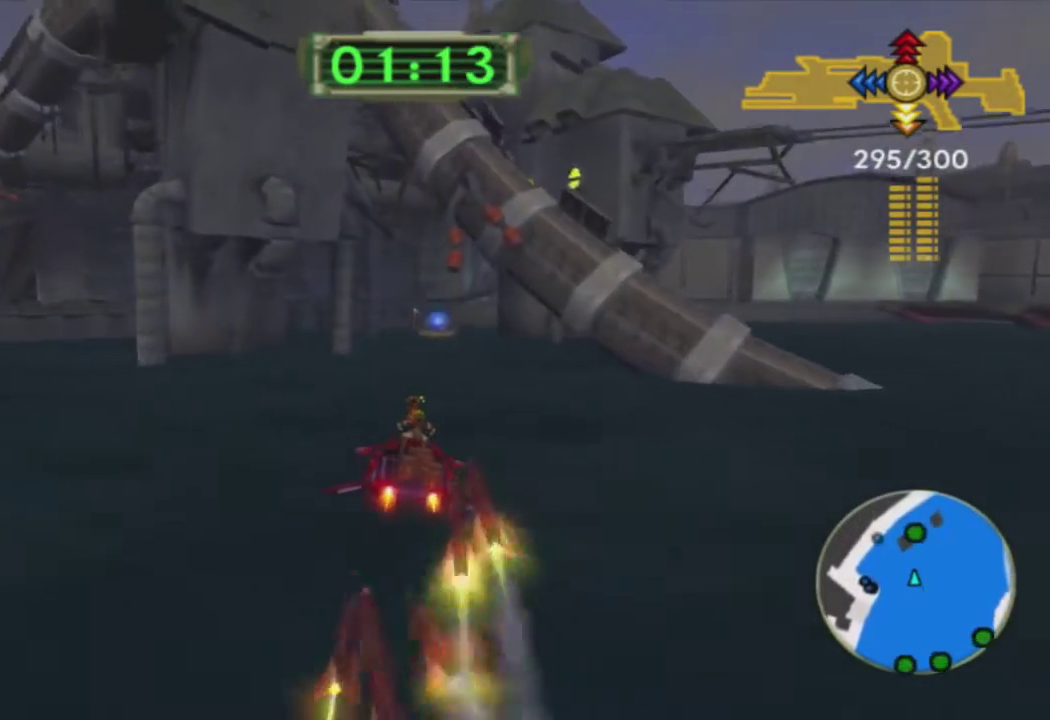
{"buttons": ["CROSS"], "left_stick": "center", "right_stick": "center", "events": [[50, "R1", "down"], [133, "R1", "up"]]}
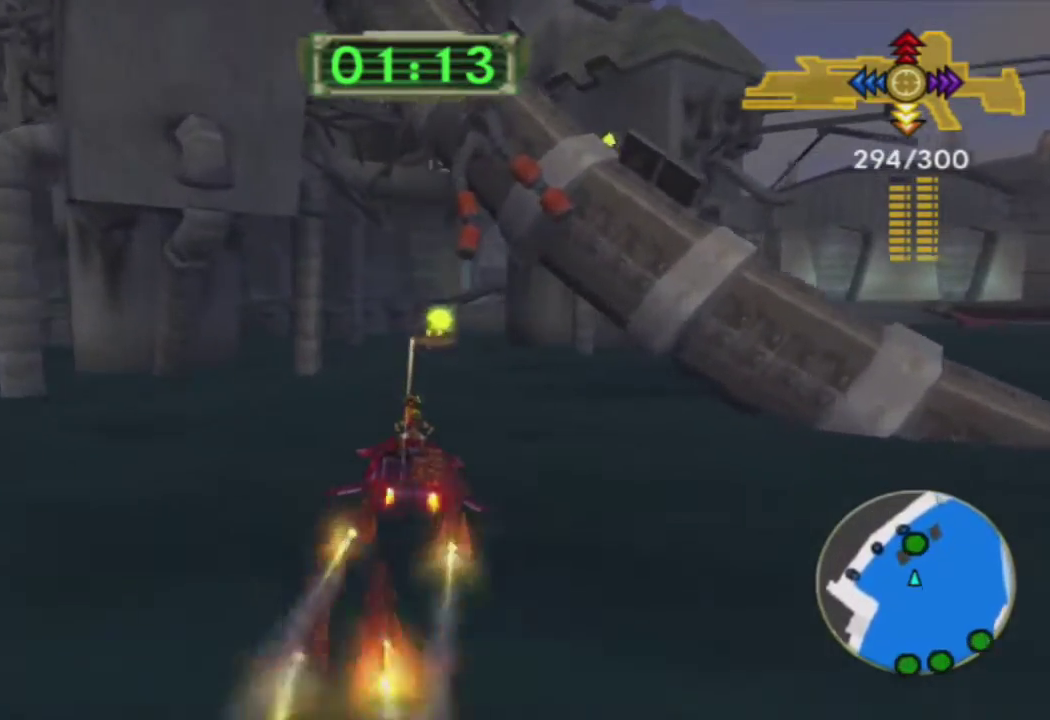
{"buttons": ["CROSS"], "left_stick": "center", "right_stick": "center", "events": [[233, "left_stick", "left"], [350, "left_stick", "center"]]}
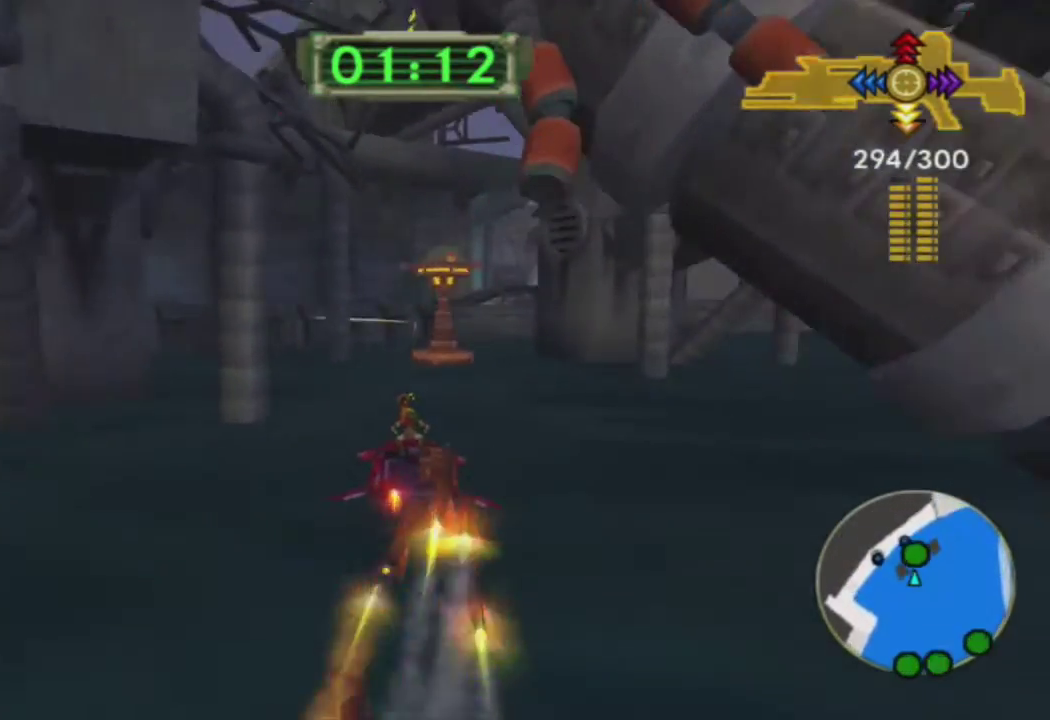
{"buttons": ["CROSS"], "left_stick": "center", "right_stick": "center", "events": [[300, "left_stick", "right"], [350, "left_stick", "up-right"], [450, "left_stick", "center"]]}
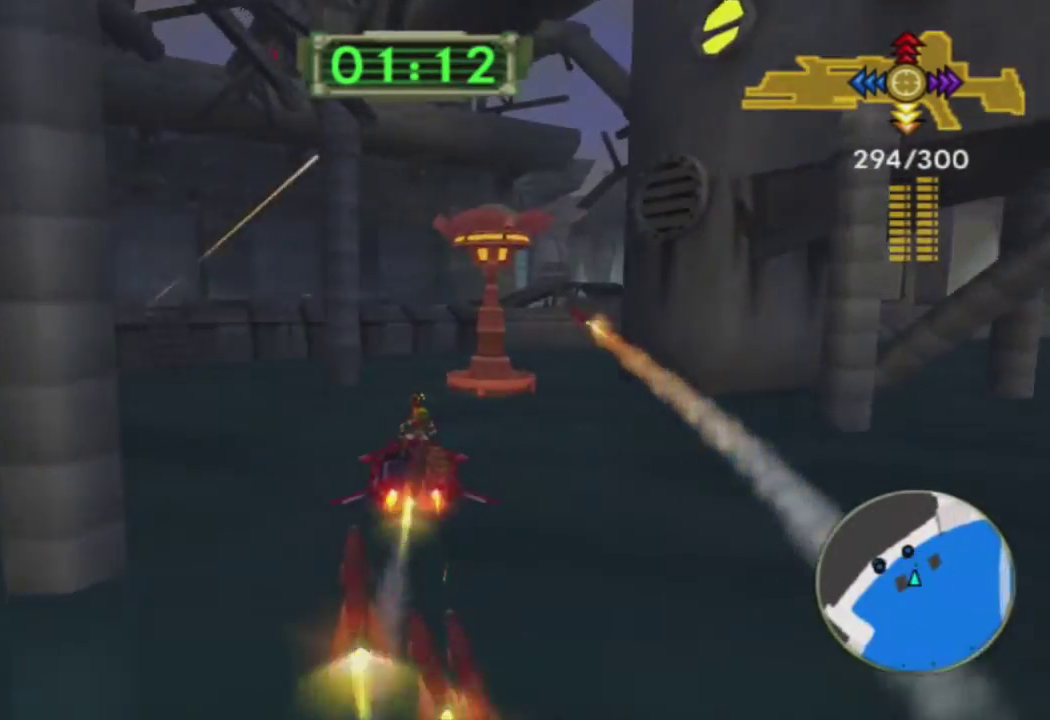
{"buttons": ["CROSS"], "left_stick": "right", "right_stick": "center", "events": [[300, "left_stick", "right"]]}
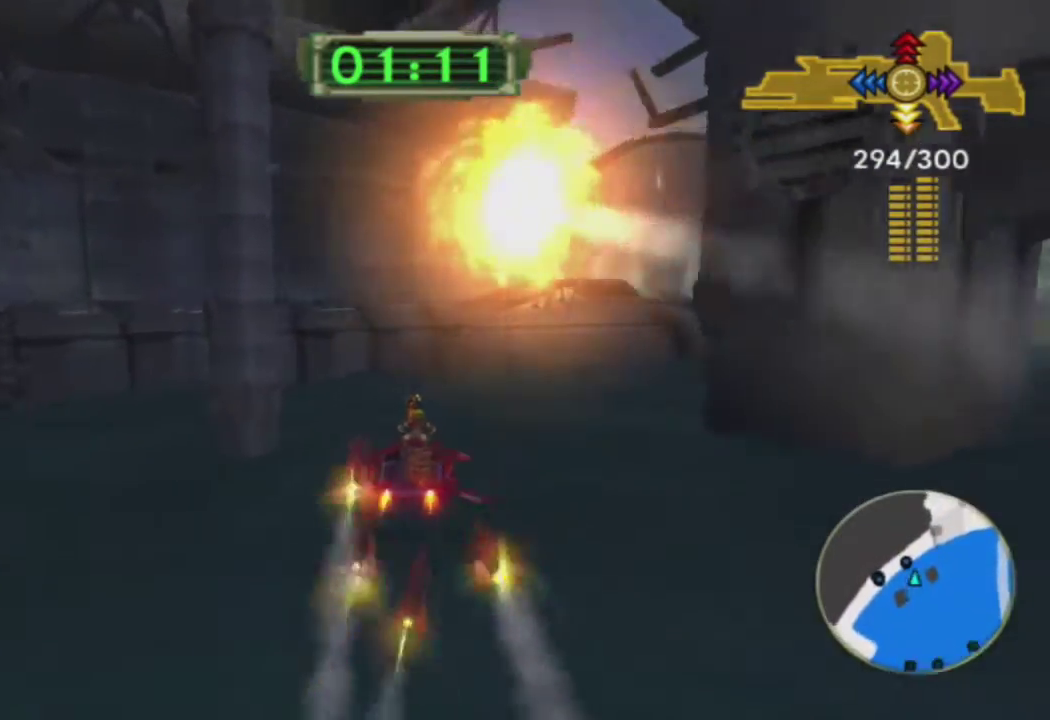
{"buttons": ["CROSS"], "left_stick": "right", "right_stick": "center", "events": []}
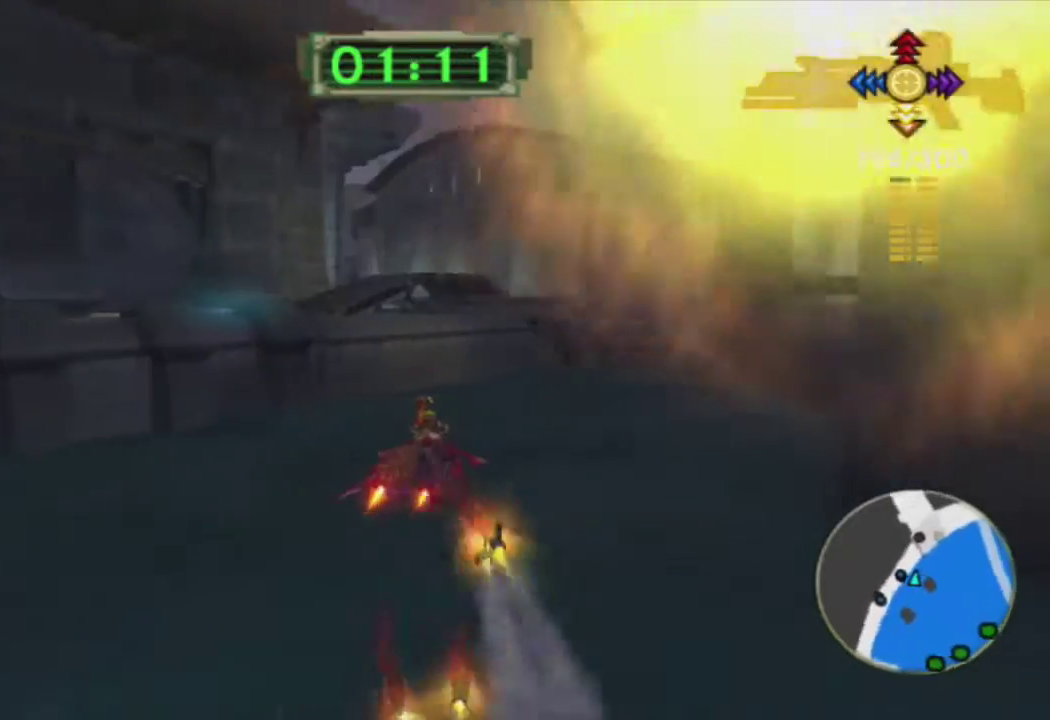
{"buttons": ["CROSS"], "left_stick": "right", "right_stick": "center", "events": [[33, "left_stick", "center"], [117, "left_stick", "right"]]}
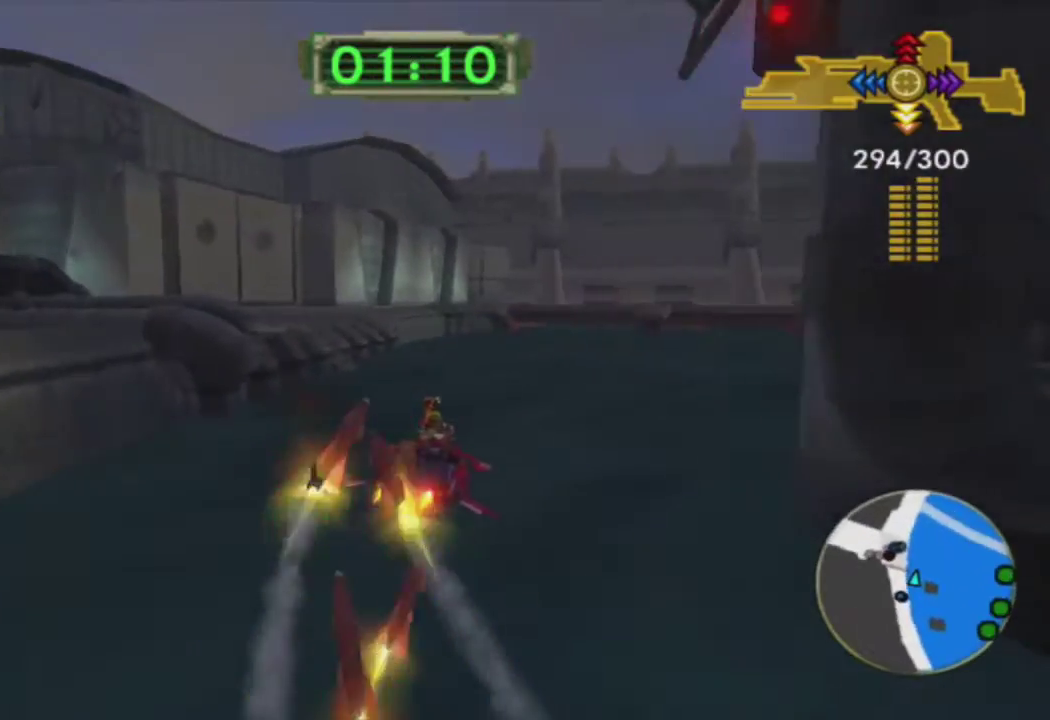
{"buttons": ["CROSS"], "left_stick": "right", "right_stick": "center", "events": [[117, "left_stick", "center"], [483, "left_stick", "right"]]}
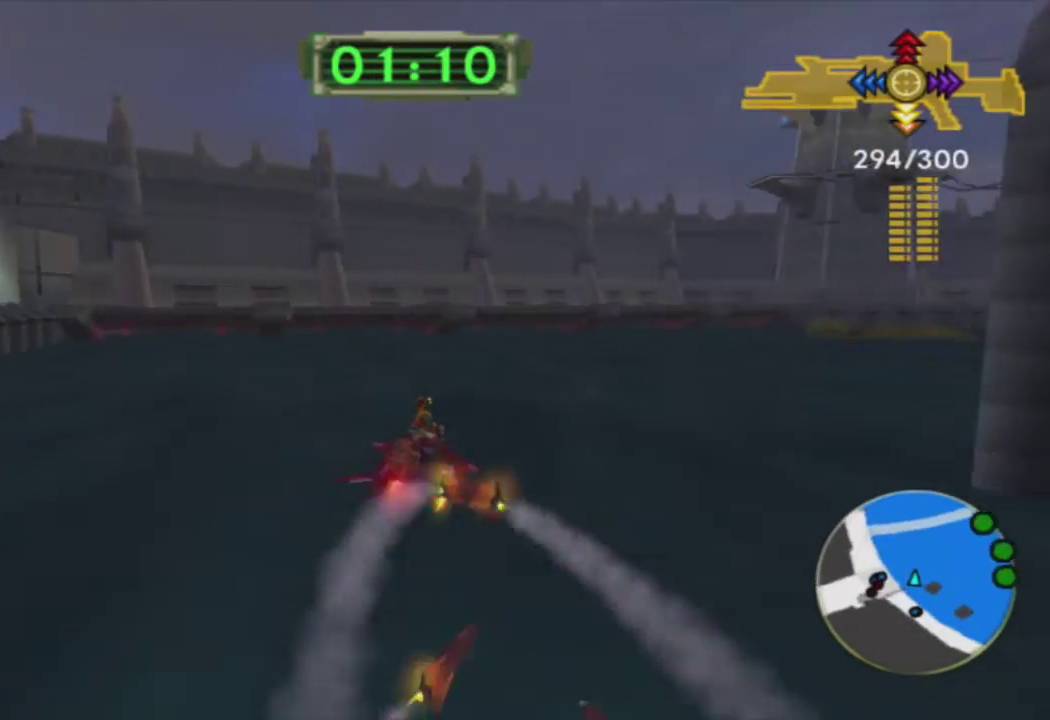
{"buttons": ["CROSS"], "left_stick": "center", "right_stick": "center", "events": [[167, "left_stick", "center"]]}
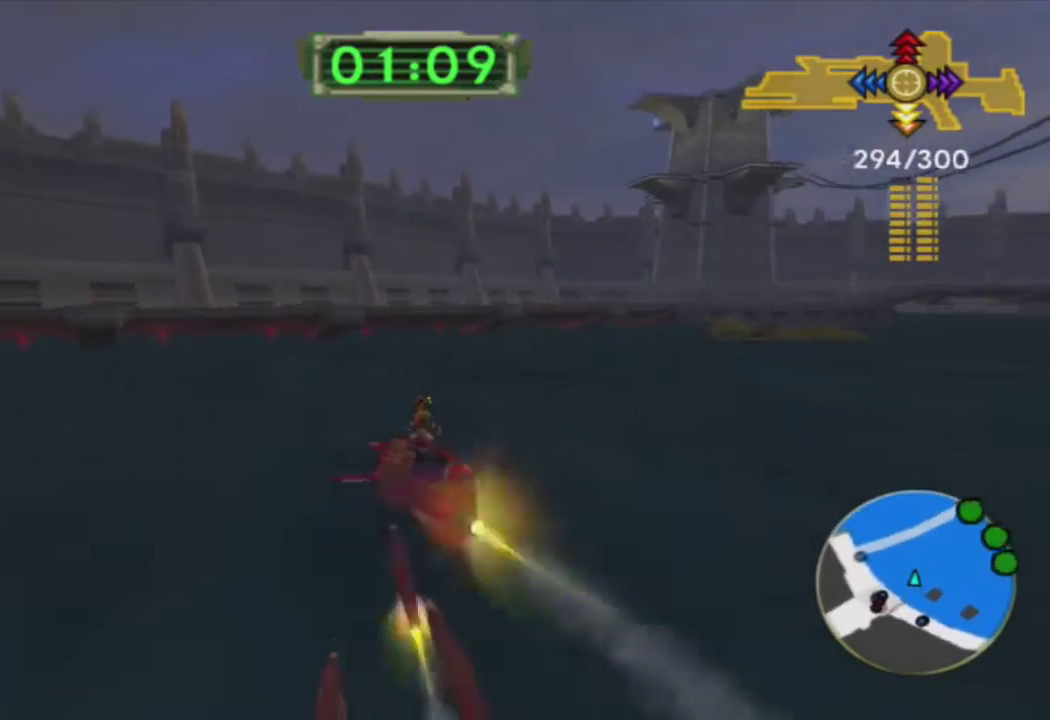
{"buttons": ["CROSS"], "left_stick": "center", "right_stick": "center", "events": [[17, "left_stick", "right"], [283, "left_stick", "center"]]}
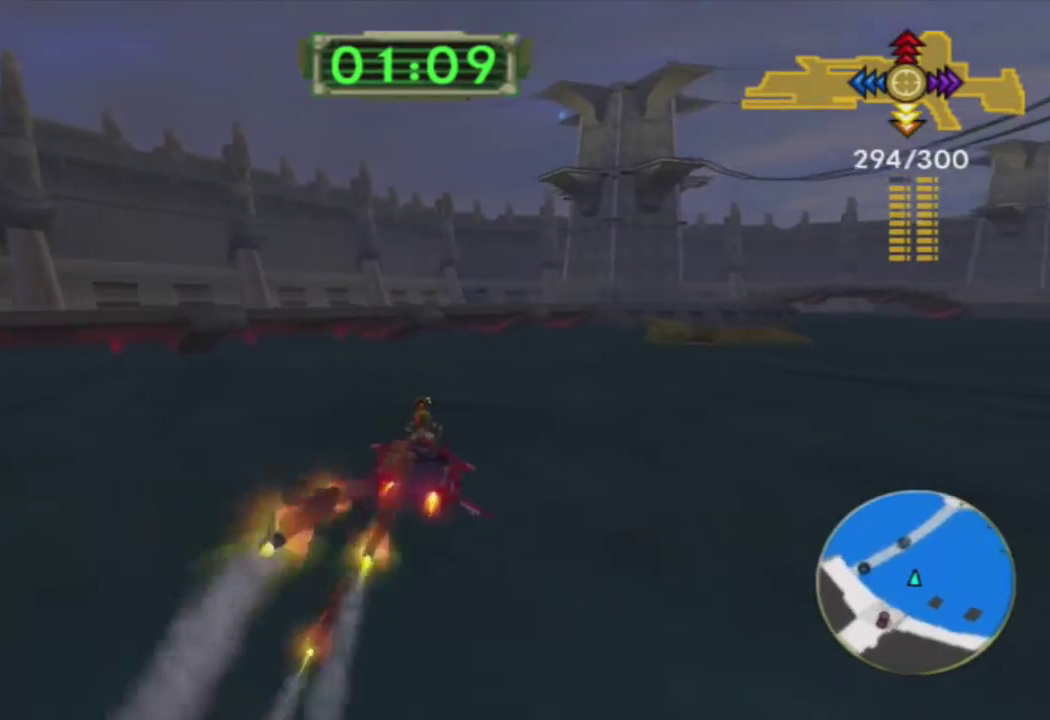
{"buttons": ["CROSS"], "left_stick": "center", "right_stick": "center", "events": [[133, "left_stick", "right"], [317, "left_stick", "center"]]}
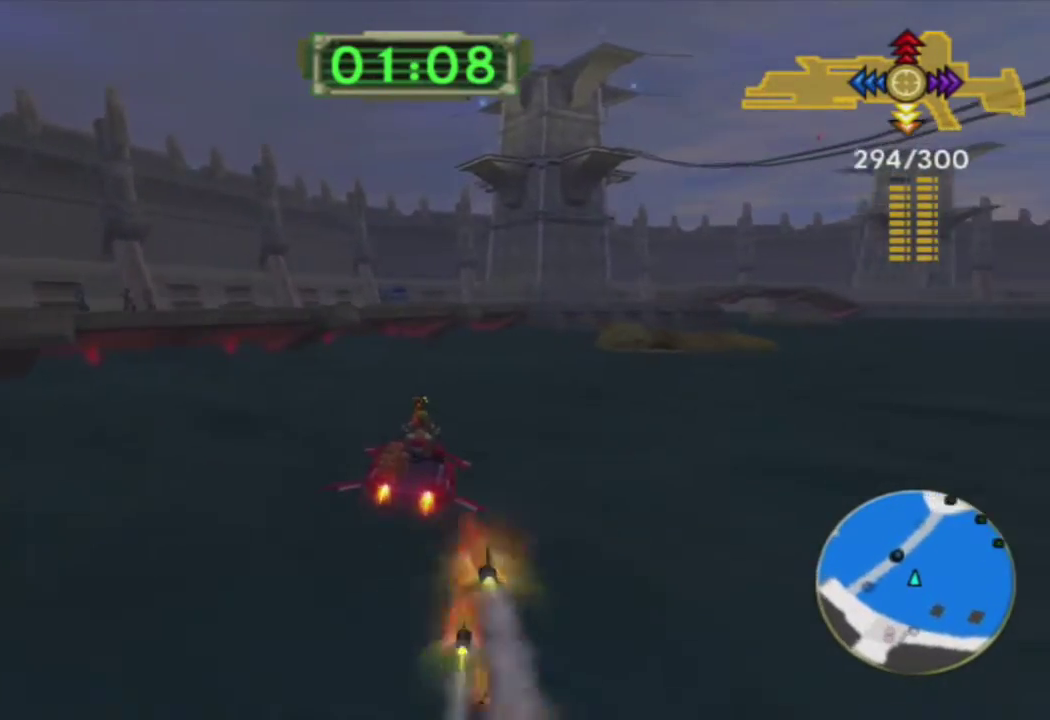
{"buttons": ["CROSS"], "left_stick": "center", "right_stick": "center", "events": [[67, "left_stick", "right"], [433, "left_stick", "center"]]}
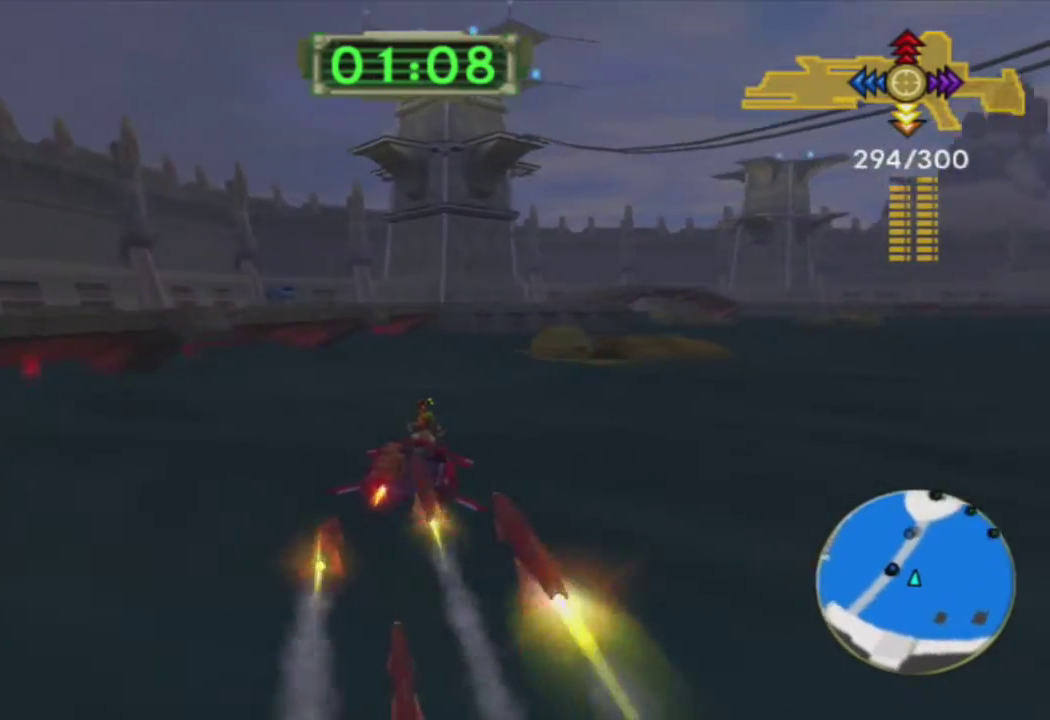
{"buttons": ["CROSS"], "left_stick": "center", "right_stick": "center", "events": [[133, "R2", "down"], [283, "R2", "up"]]}
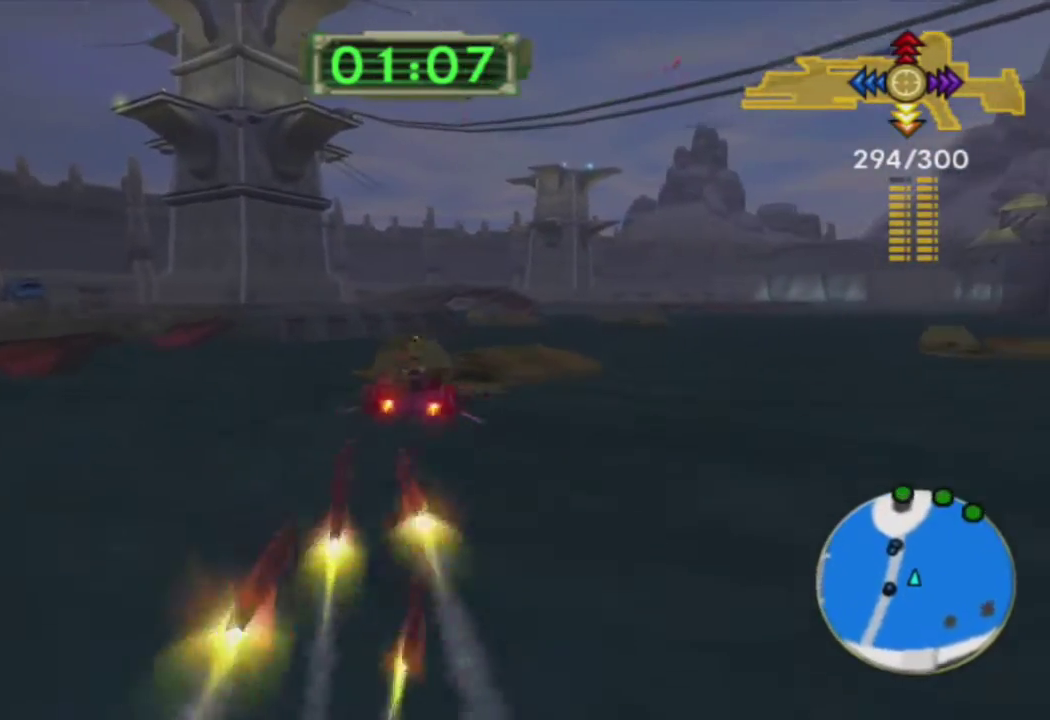
{"buttons": ["CROSS"], "left_stick": "center", "right_stick": "center", "events": [[50, "left_stick", "left"], [150, "left_stick", "center"]]}
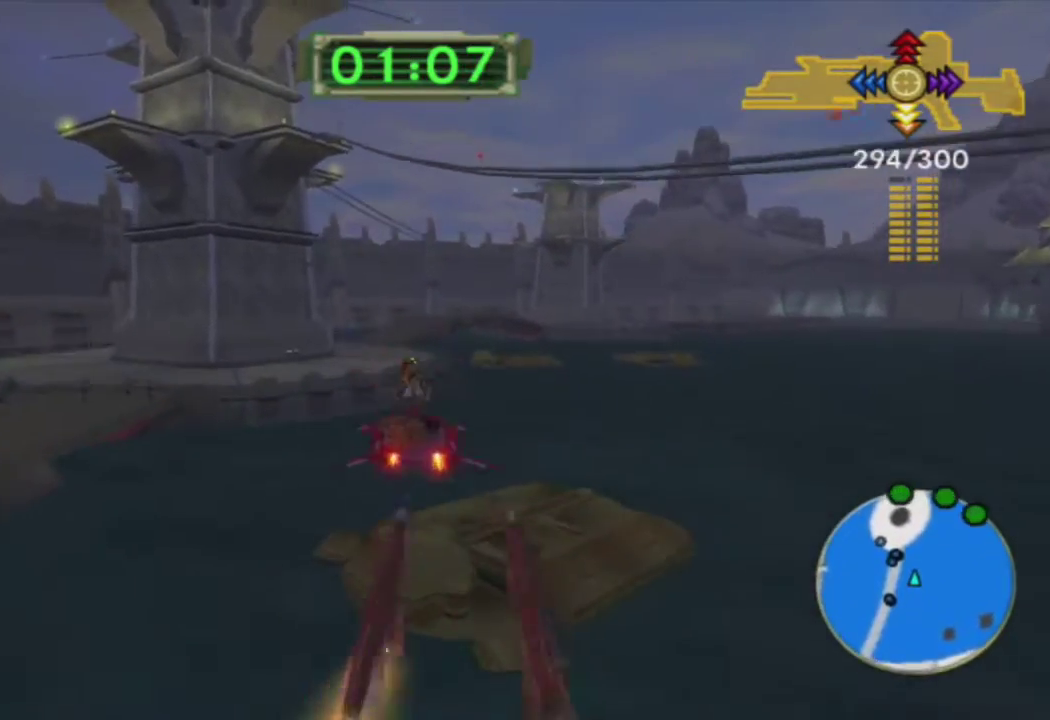
{"buttons": ["CROSS"], "left_stick": "center", "right_stick": "center", "events": [[67, "left_stick", "left"], [167, "left_stick", "center"]]}
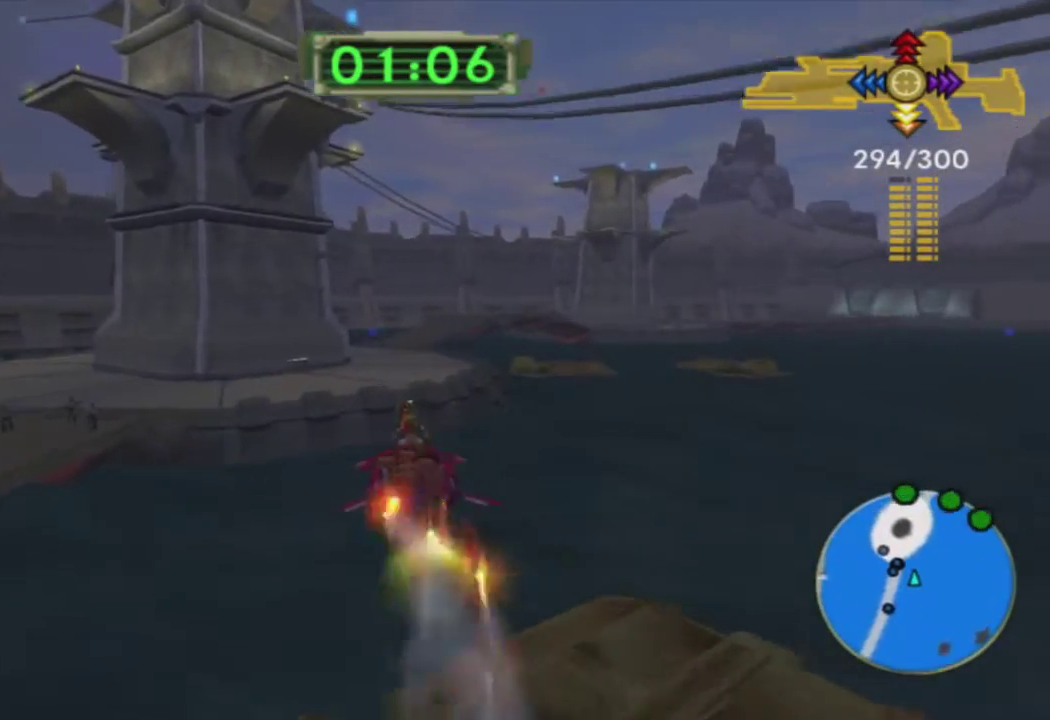
{"buttons": ["CROSS"], "left_stick": "center", "right_stick": "center", "events": [[167, "left_stick", "left"], [217, "left_stick", "center"]]}
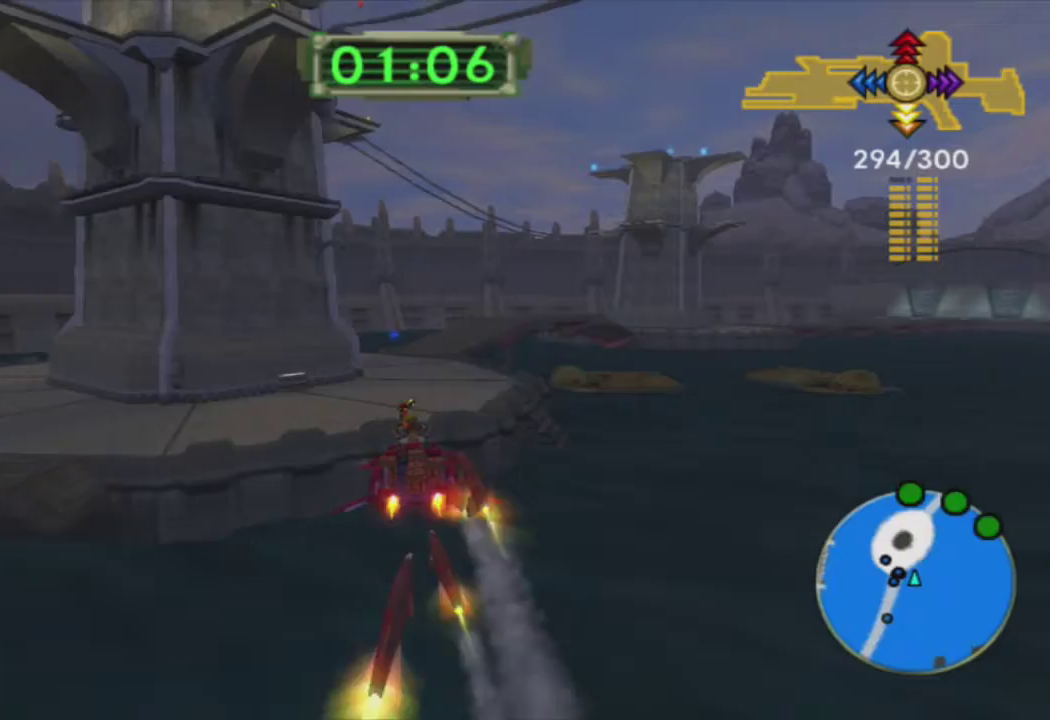
{"buttons": ["CROSS"], "left_stick": "center", "right_stick": "center", "events": [[33, "left_stick", "left"], [117, "left_stick", "center"]]}
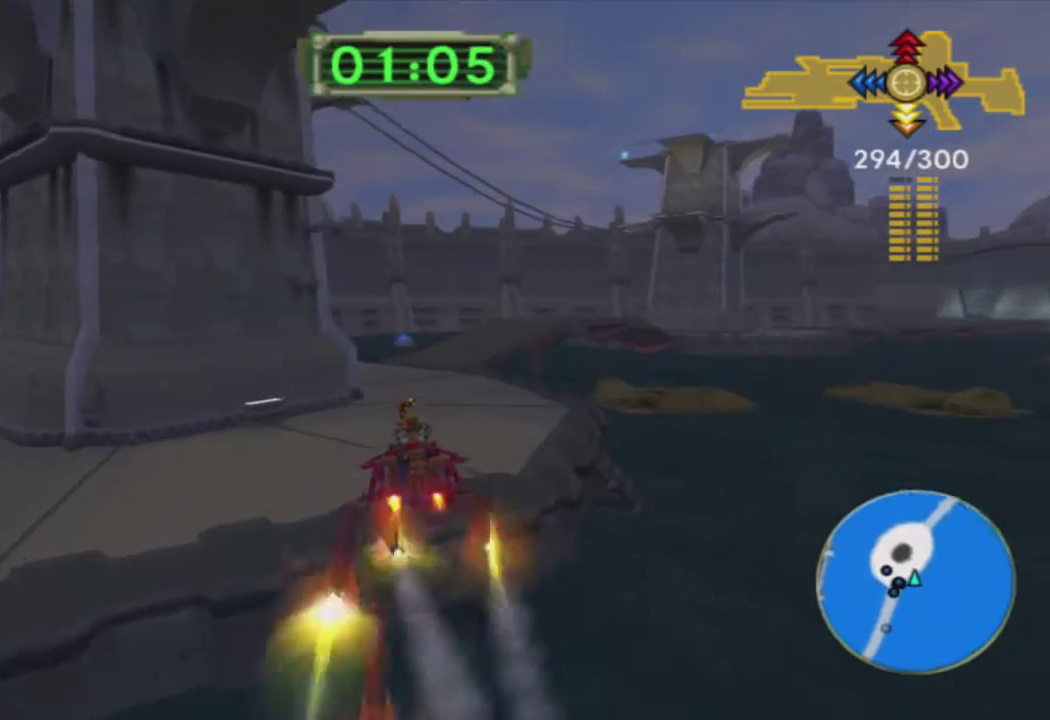
{"buttons": ["CROSS"], "left_stick": "center", "right_stick": "center", "events": [[200, "left_stick", "left"], [267, "left_stick", "center"]]}
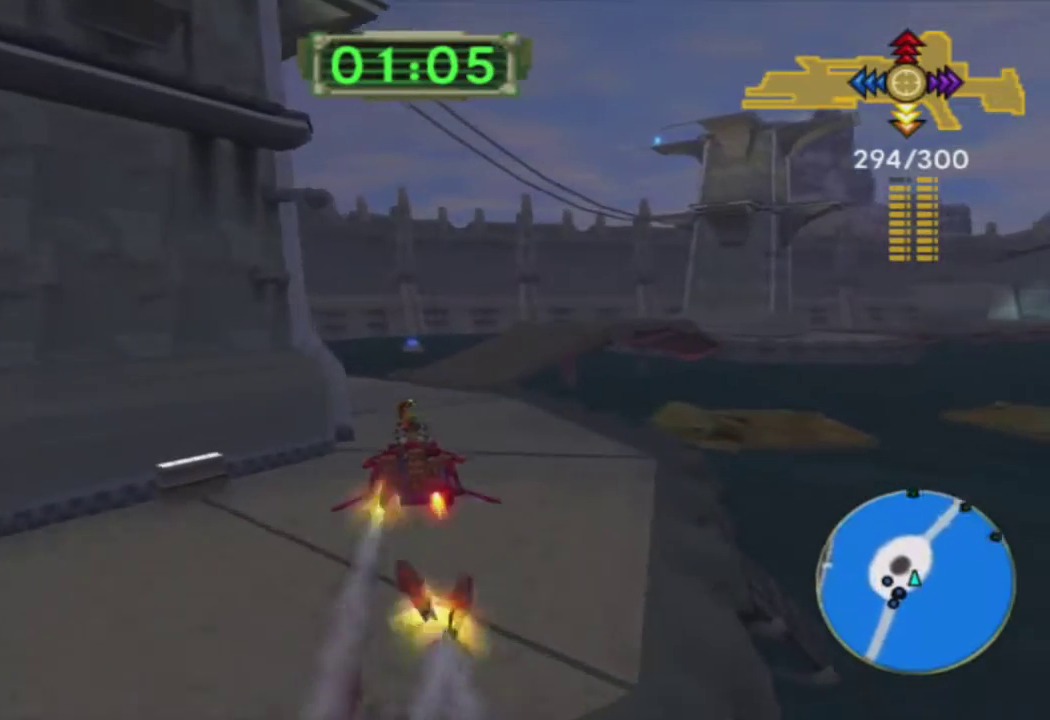
{"buttons": ["CROSS"], "left_stick": "center", "right_stick": "center", "events": [[50, "left_stick", "left"], [150, "left_stick", "center"]]}
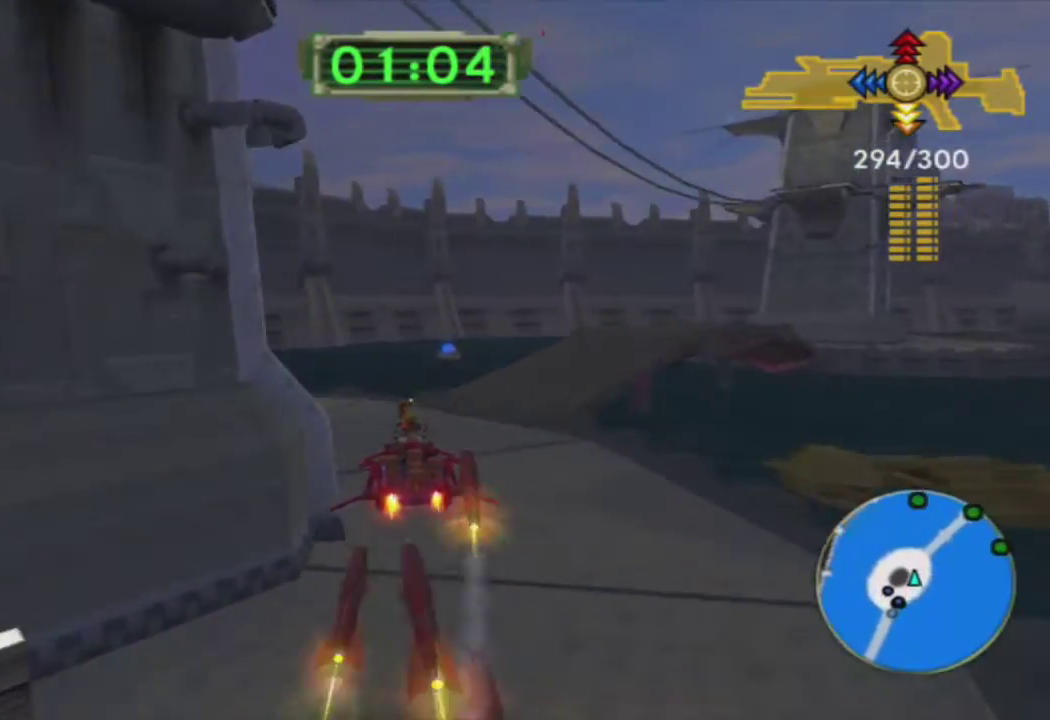
{"buttons": ["CROSS"], "left_stick": "center", "right_stick": "center", "events": [[250, "left_stick", "right"], [367, "left_stick", "center"]]}
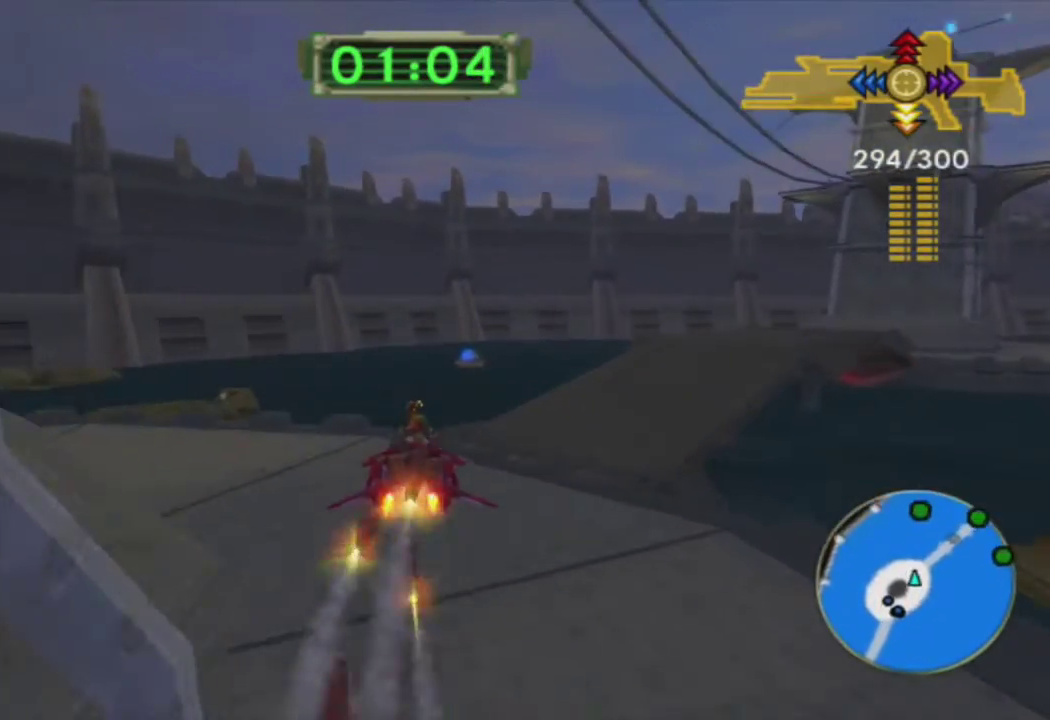
{"buttons": ["CROSS"], "left_stick": "center", "right_stick": "center", "events": [[333, "left_stick", "right"], [433, "left_stick", "center"]]}
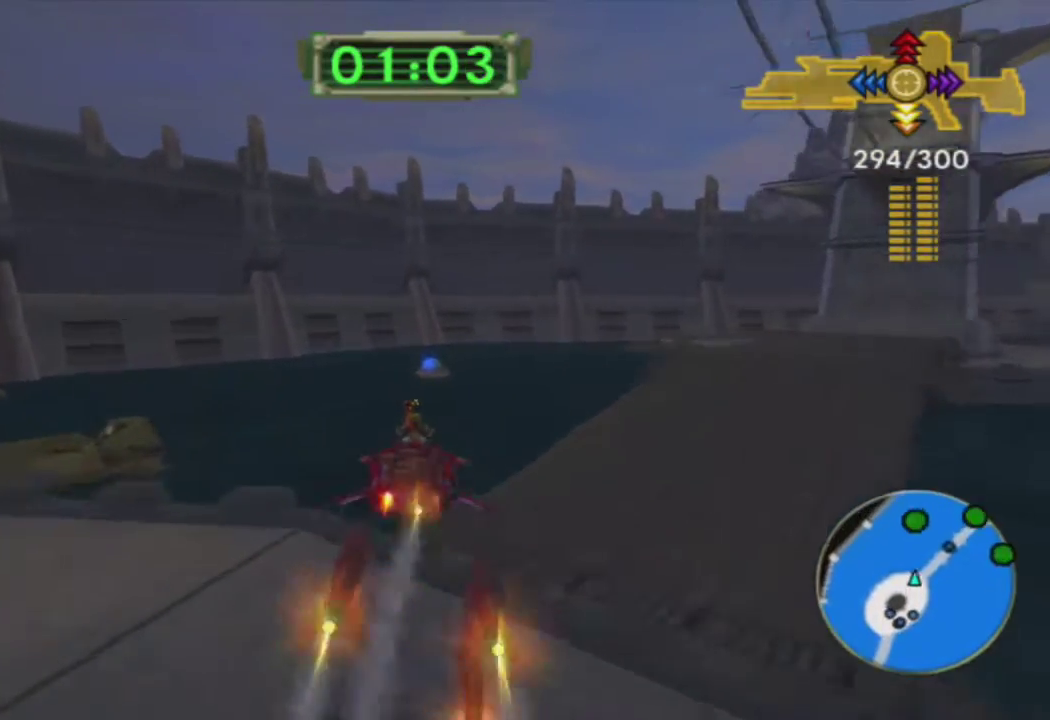
{"buttons": ["CROSS"], "left_stick": "center", "right_stick": "center", "events": [[167, "R2", "down"], [233, "left_stick", "left"], [283, "left_stick", "center"], [300, "R2", "up"]]}